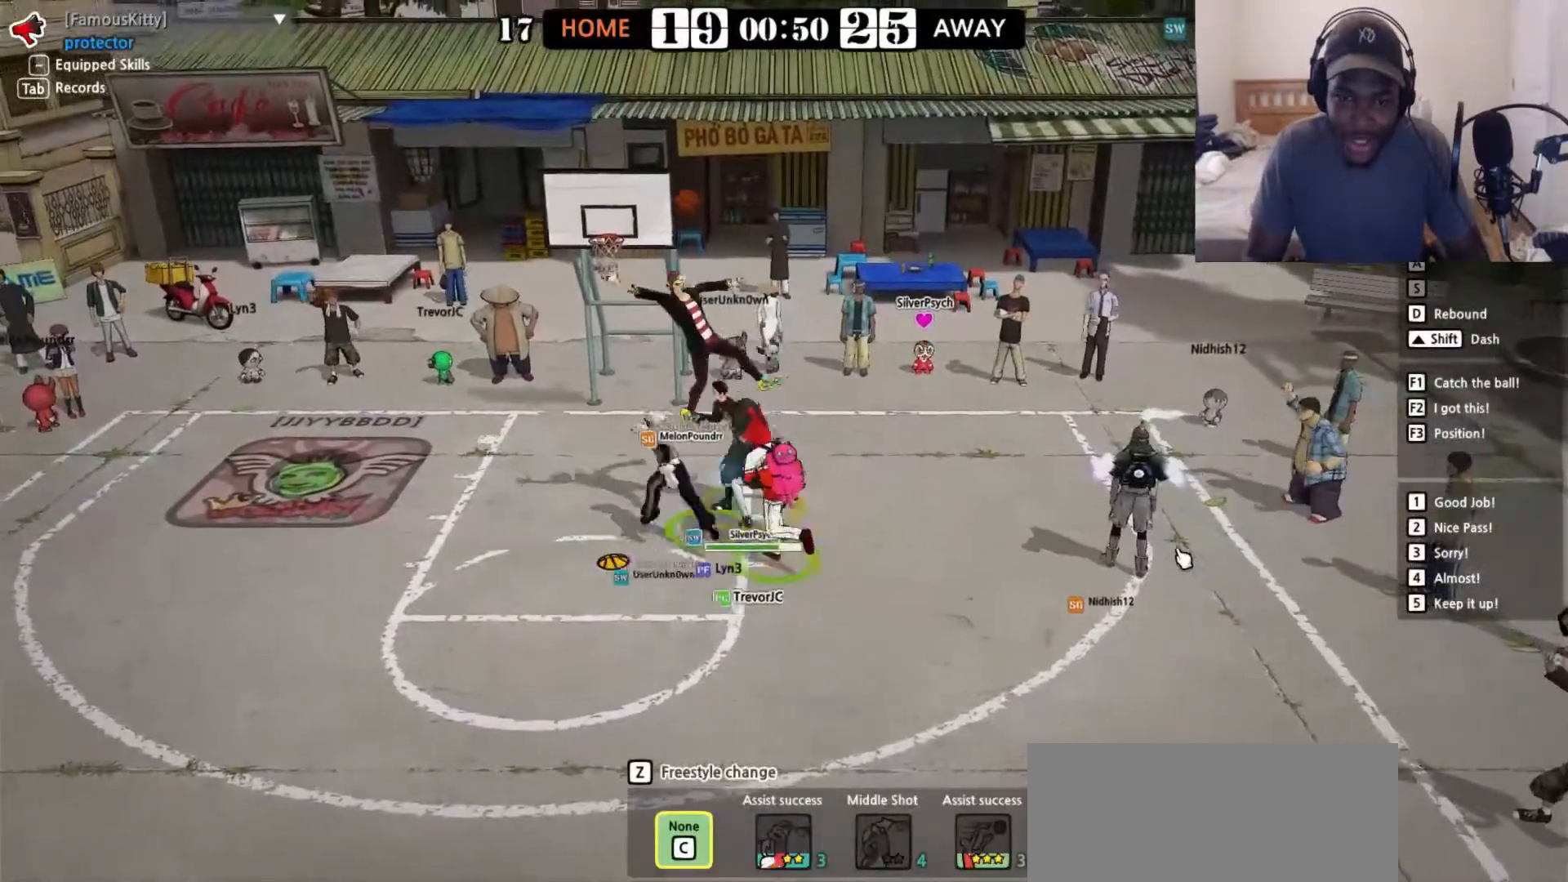
Gameplay with keyboard; each line is a JSON object with the keys held at the frame after it. "events" lists presses ("down") and releases ("up") of "a", "d", "down", "e", "left", "q", "r", "right", "s", "shift", "up" and "w" between this image and that frame as [ms after this image, input, new state], when the widget could be followed in between. No other keys are recorded. Mouse input is not recorded. Not read: f v.
{"keys": ["down", "s"], "events": [[100, "down", "down"], [250, "s", "down"], [283, "left", "up"], [317, "right", "down"], [317, "s", "up"], [417, "right", "up"], [483, "s", "down"]]}
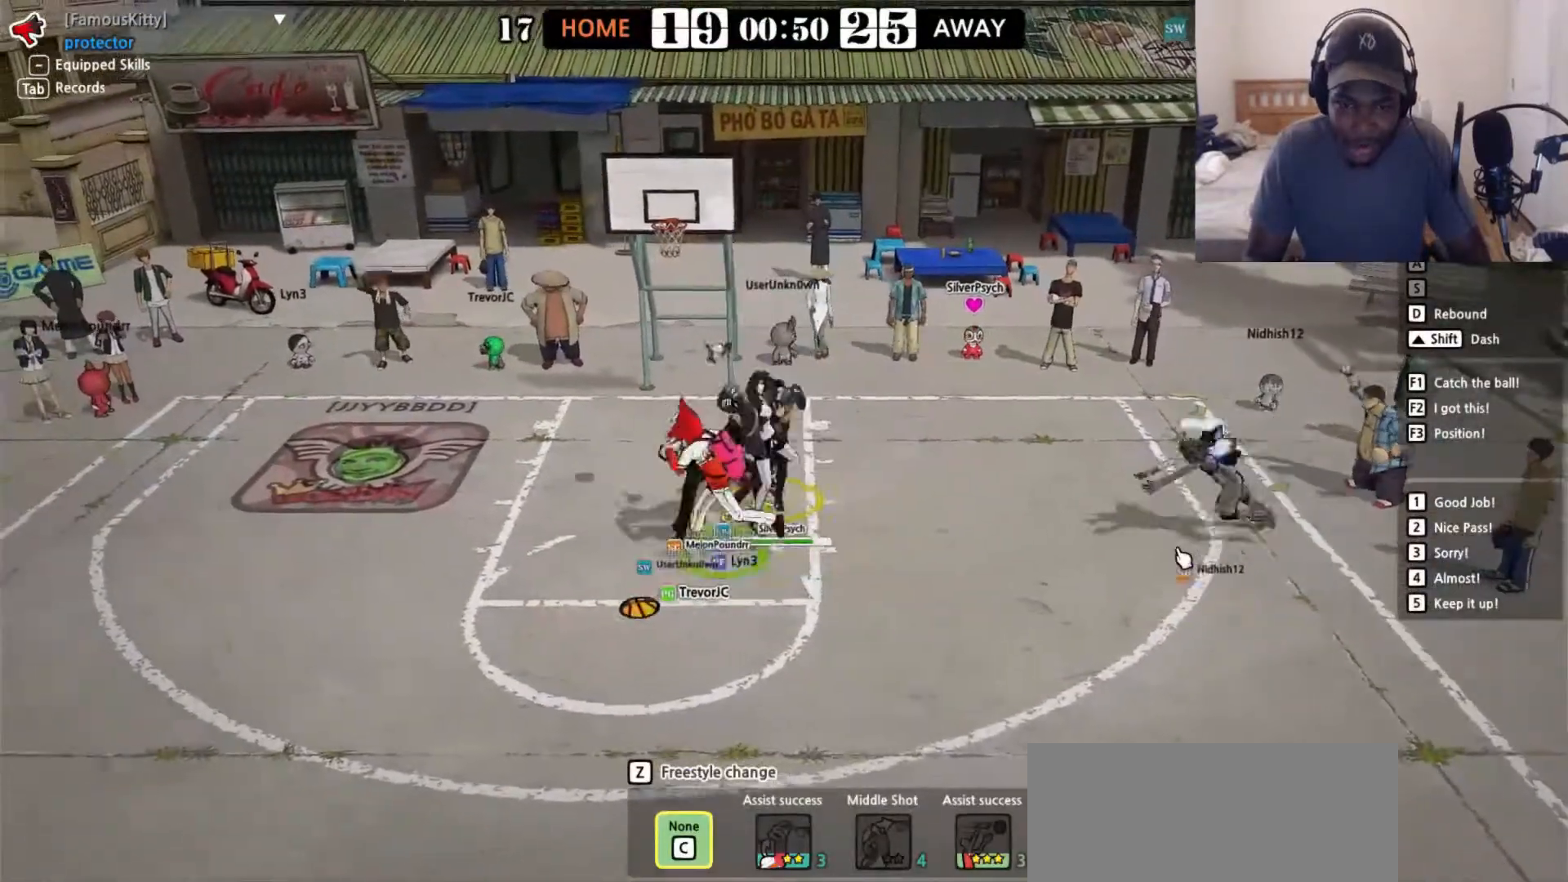
{"keys": ["down", "left"], "events": [[67, "down", "up"], [67, "s", "up"], [83, "s", "down"], [217, "down", "down"], [267, "left", "down"], [350, "s", "up"]]}
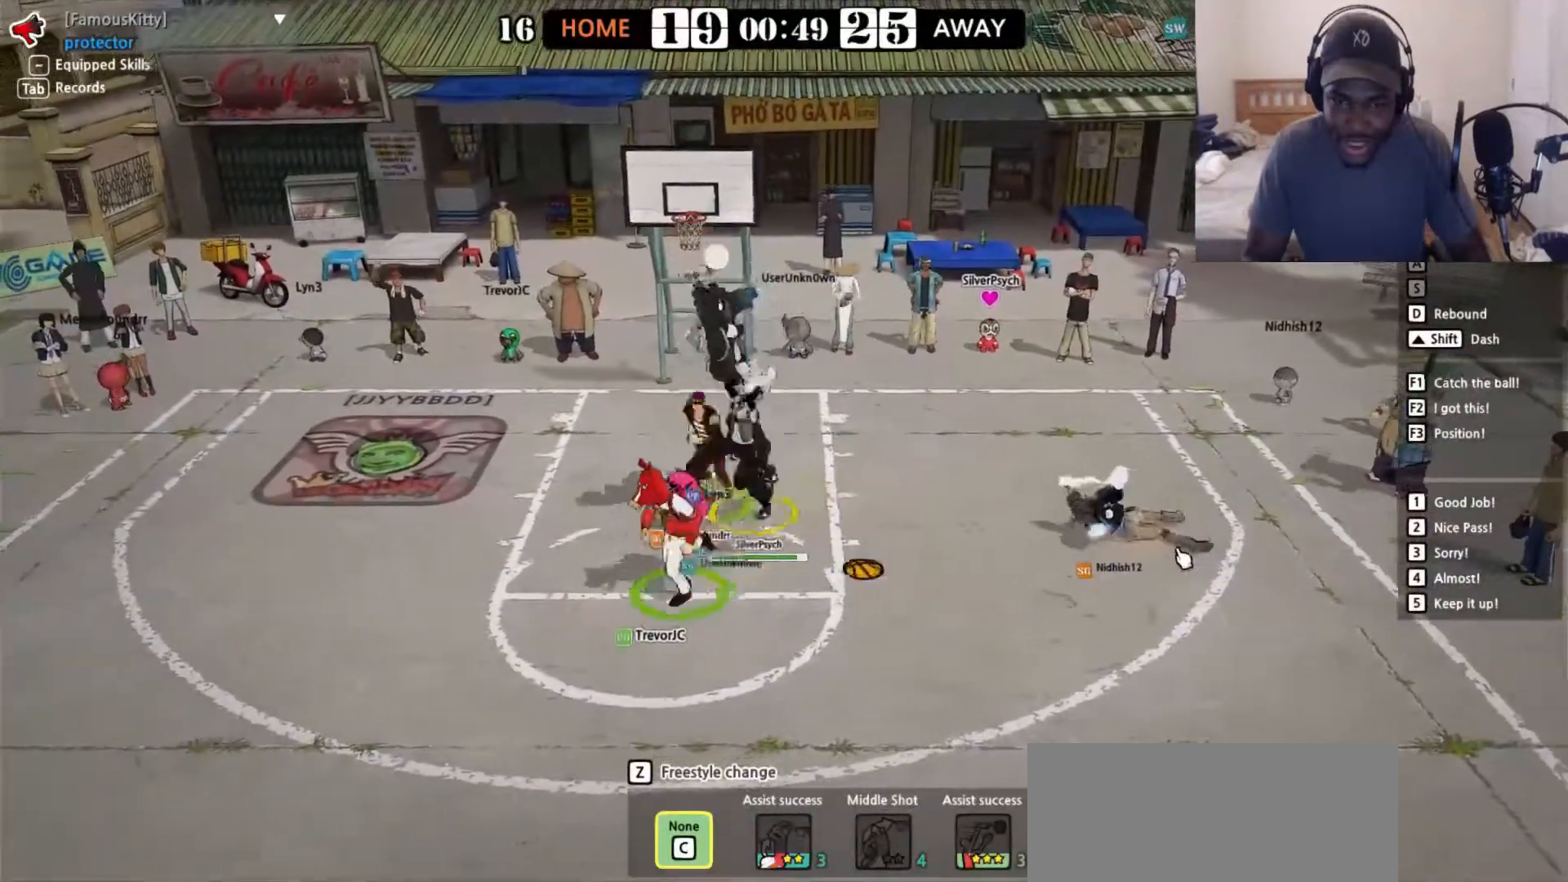
{"keys": ["down", "right"], "events": [[17, "s", "down"], [233, "s", "up"], [300, "s", "down"], [333, "right", "down"], [367, "left", "up"], [367, "s", "up"]]}
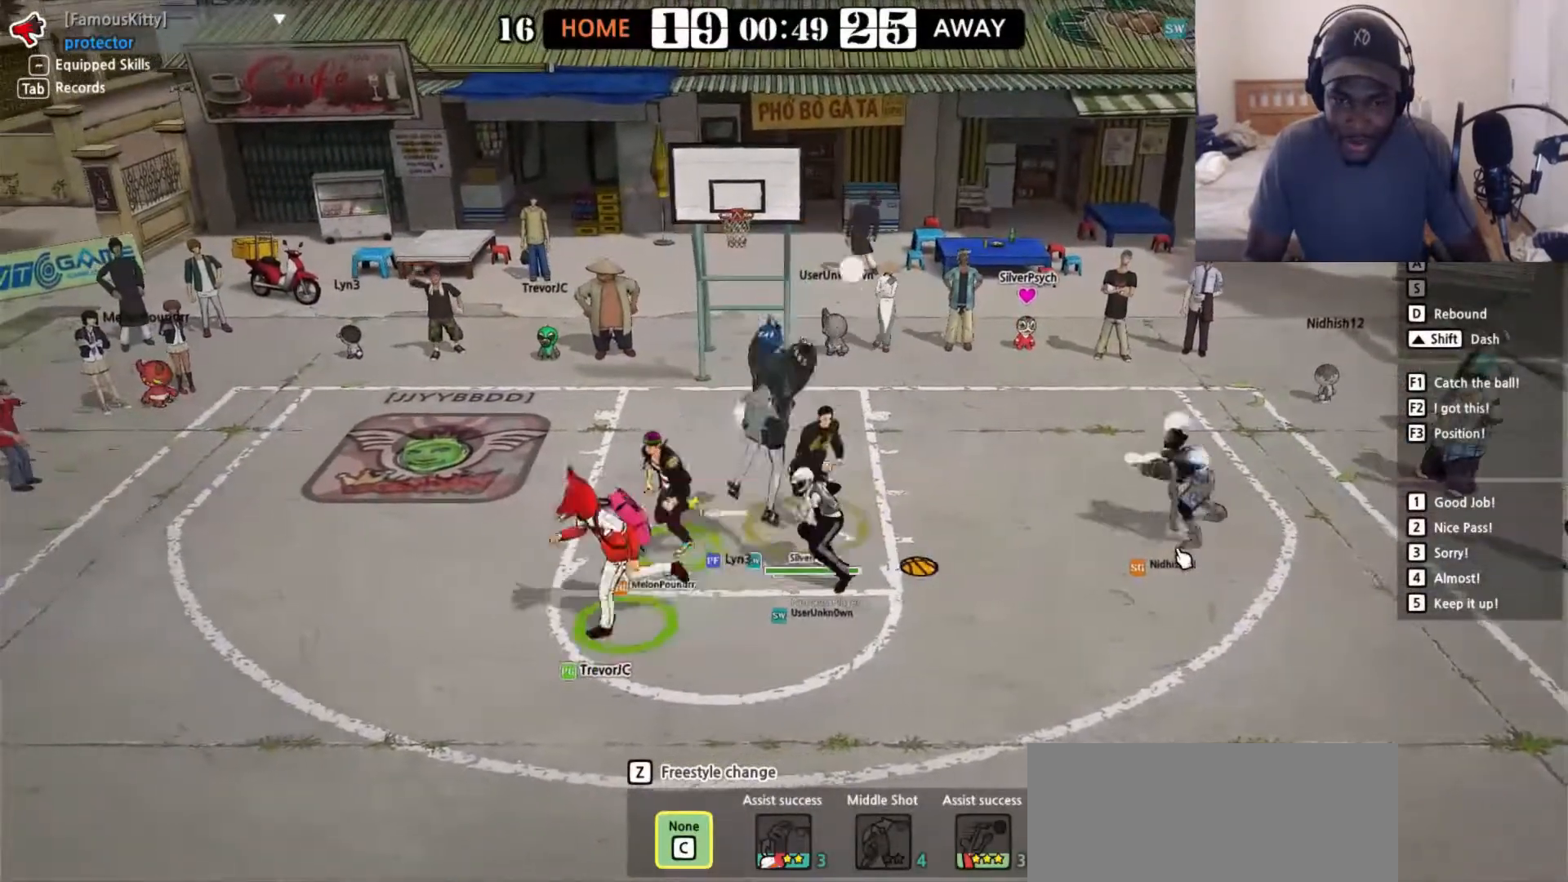
{"keys": ["down", "left"], "events": [[100, "down", "up"], [417, "down", "down"], [500, "left", "down"], [500, "right", "up"]]}
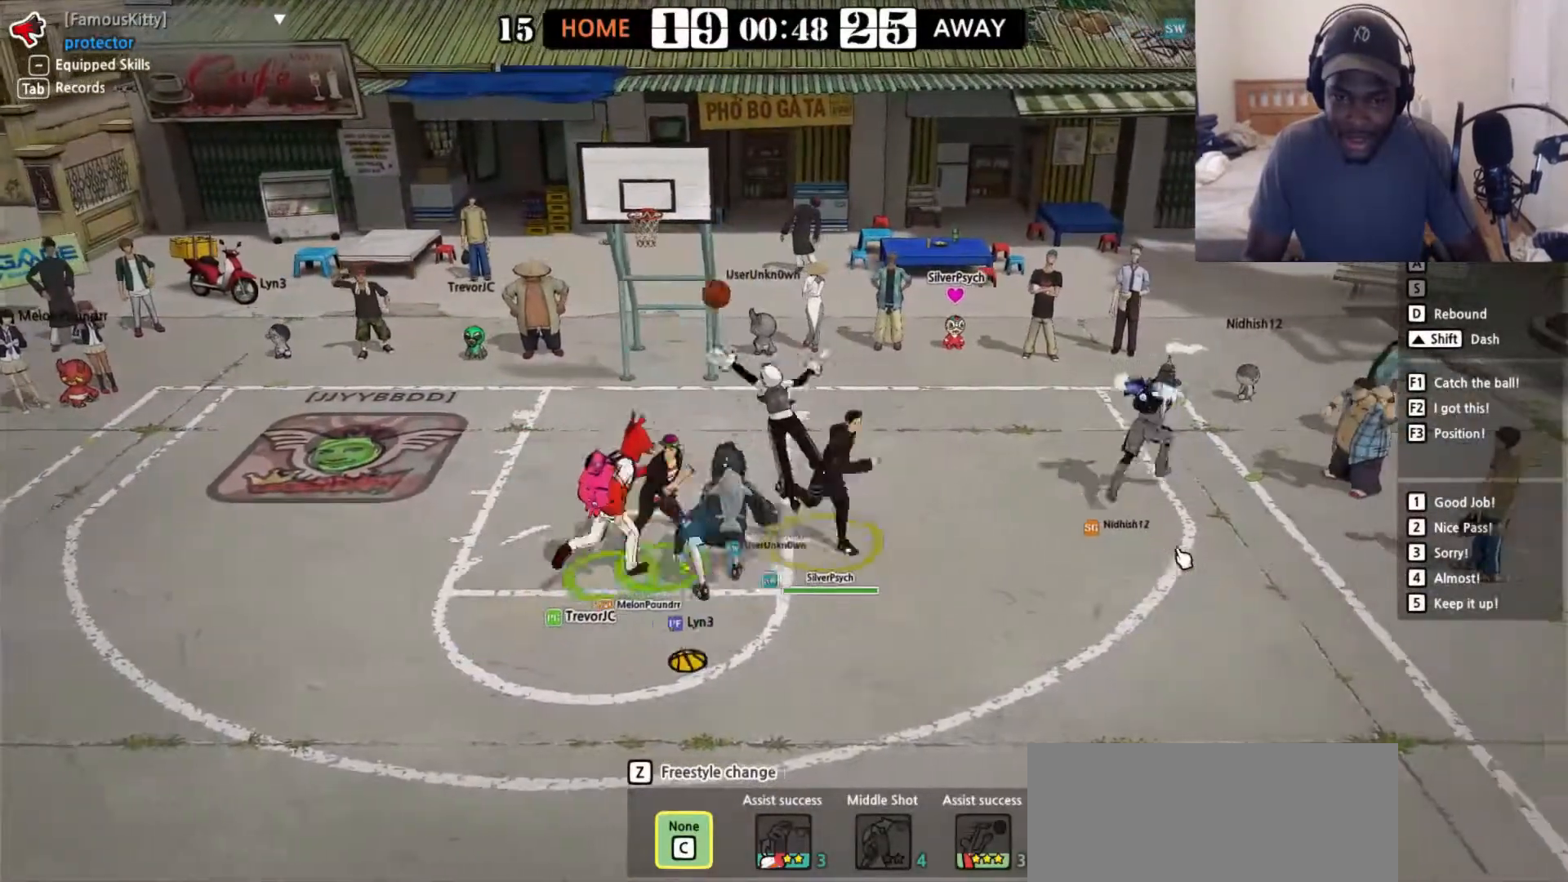
{"keys": ["down"], "events": [[200, "left", "up"], [333, "shift", "down"], [450, "shift", "up"]]}
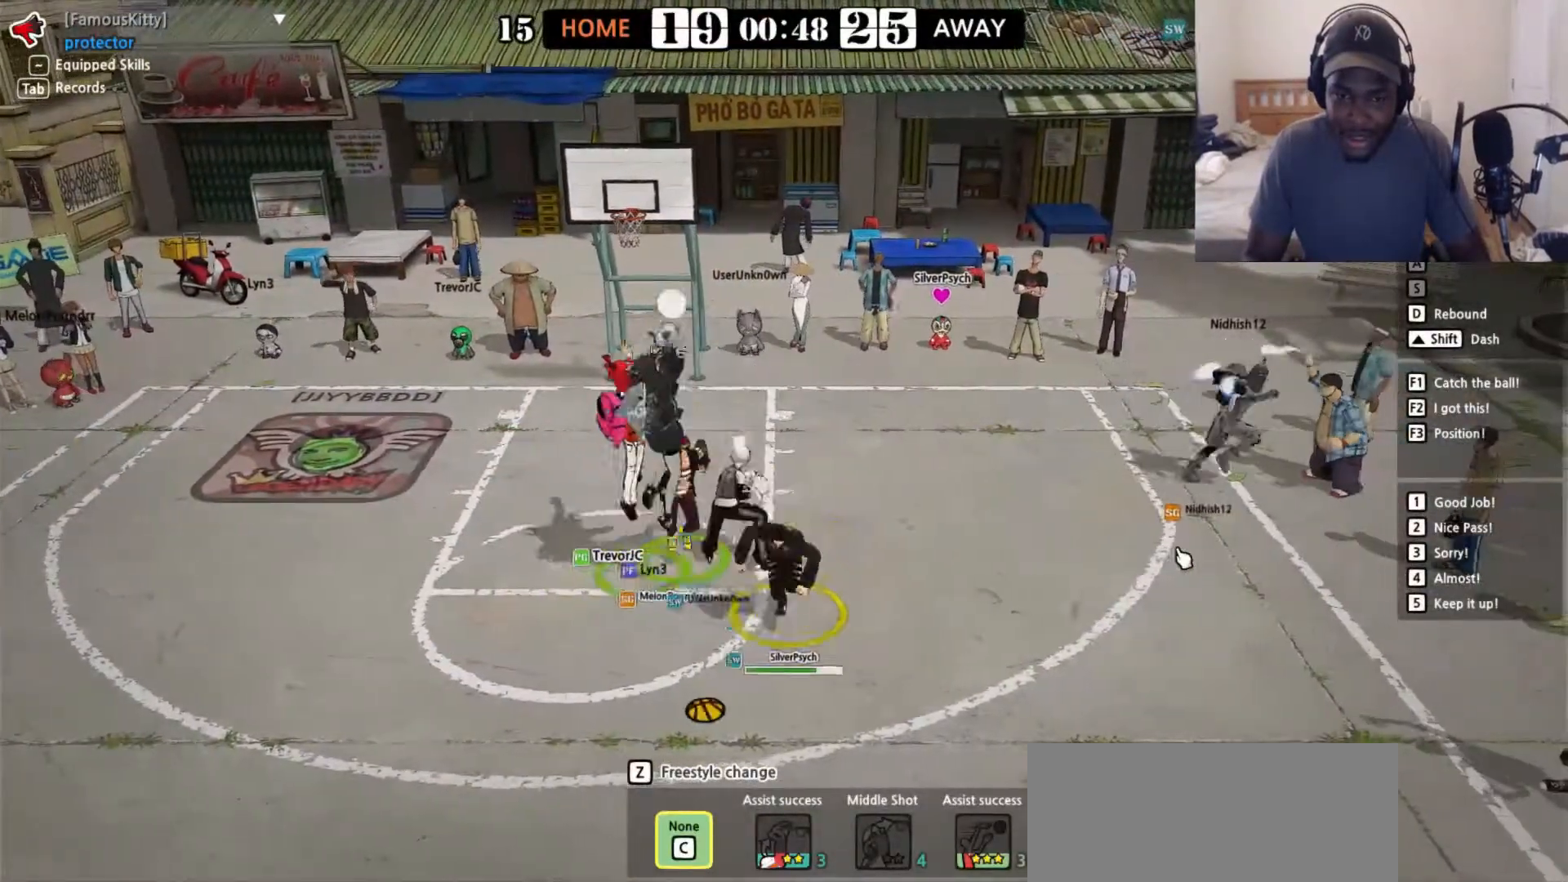
{"keys": ["down", "shift"], "events": [[100, "left", "down"], [250, "left", "up"], [450, "shift", "down"]]}
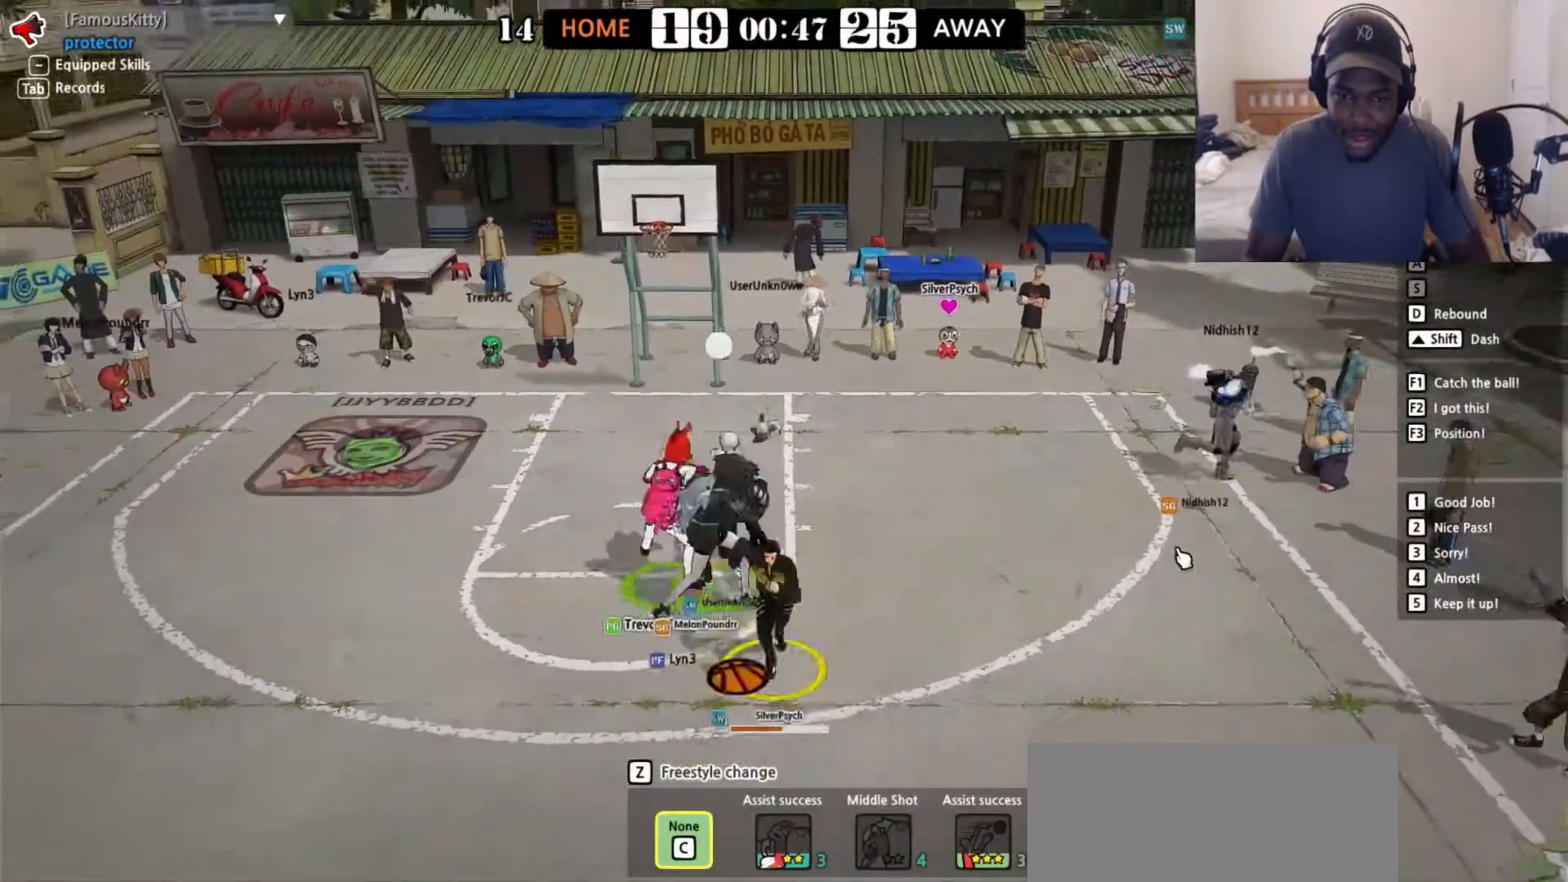
{"keys": ["d", "down"], "events": [[50, "d", "down"], [83, "shift", "up"]]}
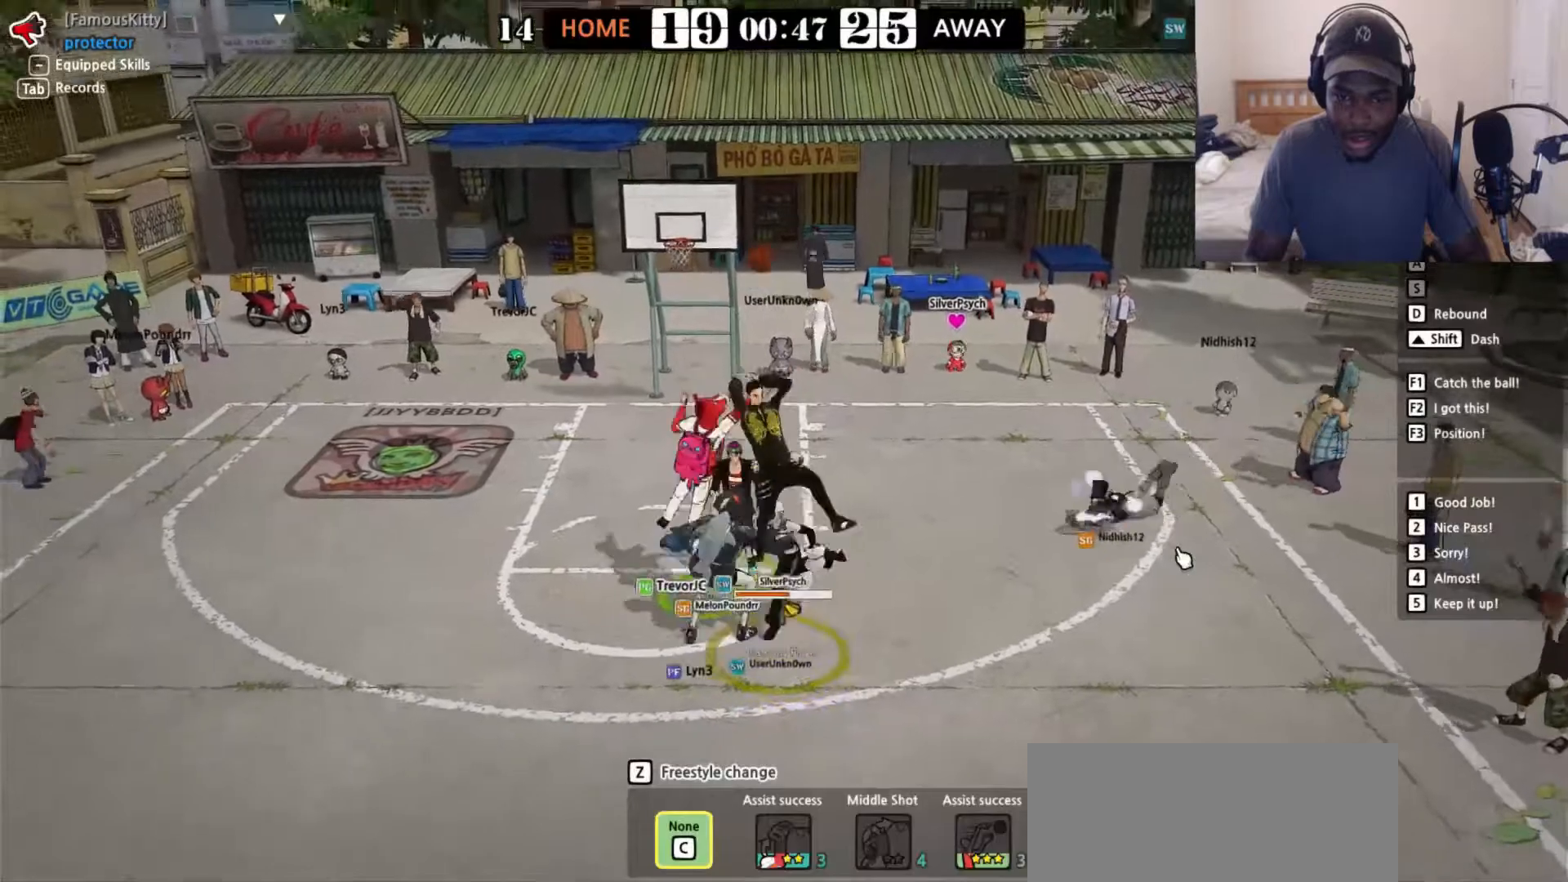
{"keys": ["up"], "events": [[150, "down", "up"], [300, "d", "up"], [500, "up", "down"]]}
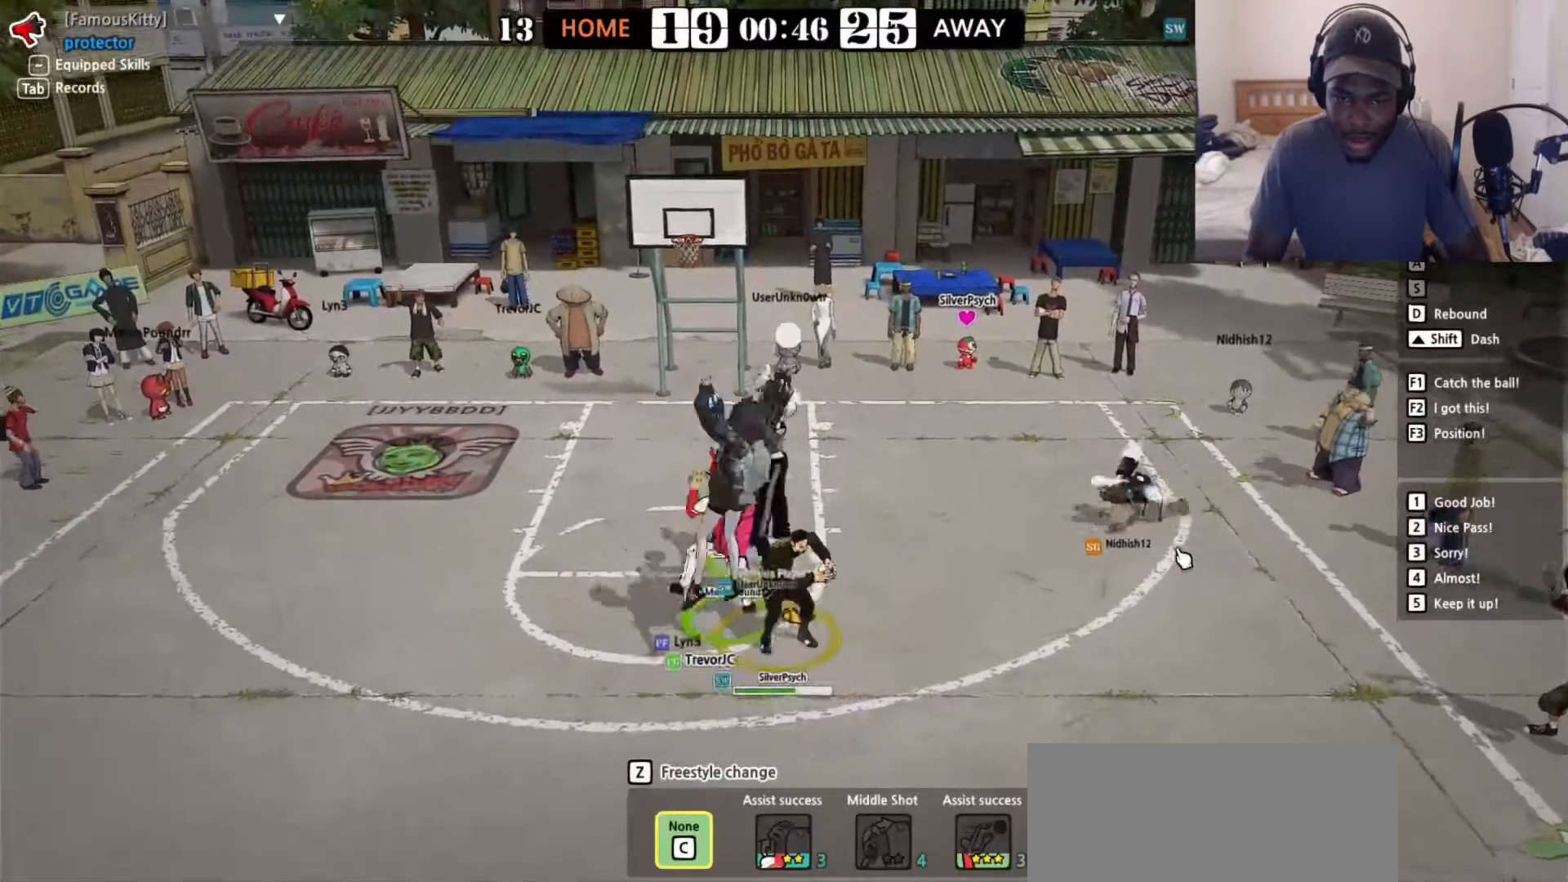
{"keys": ["right"], "events": [[250, "right", "down"], [367, "up", "up"]]}
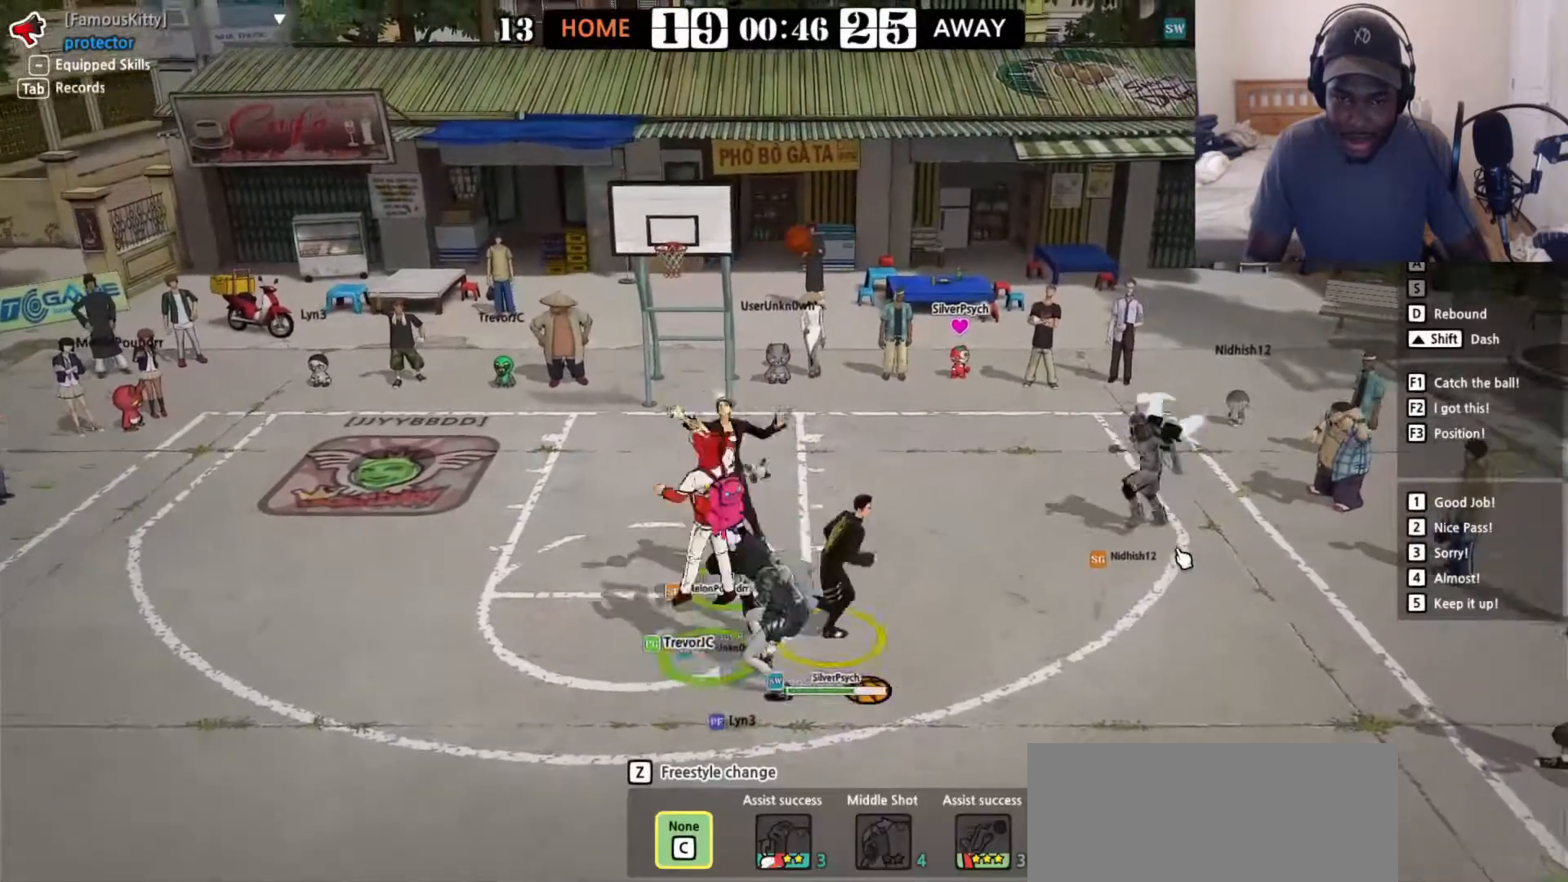
{"keys": ["d"], "events": [[17, "d", "down"], [417, "right", "up"]]}
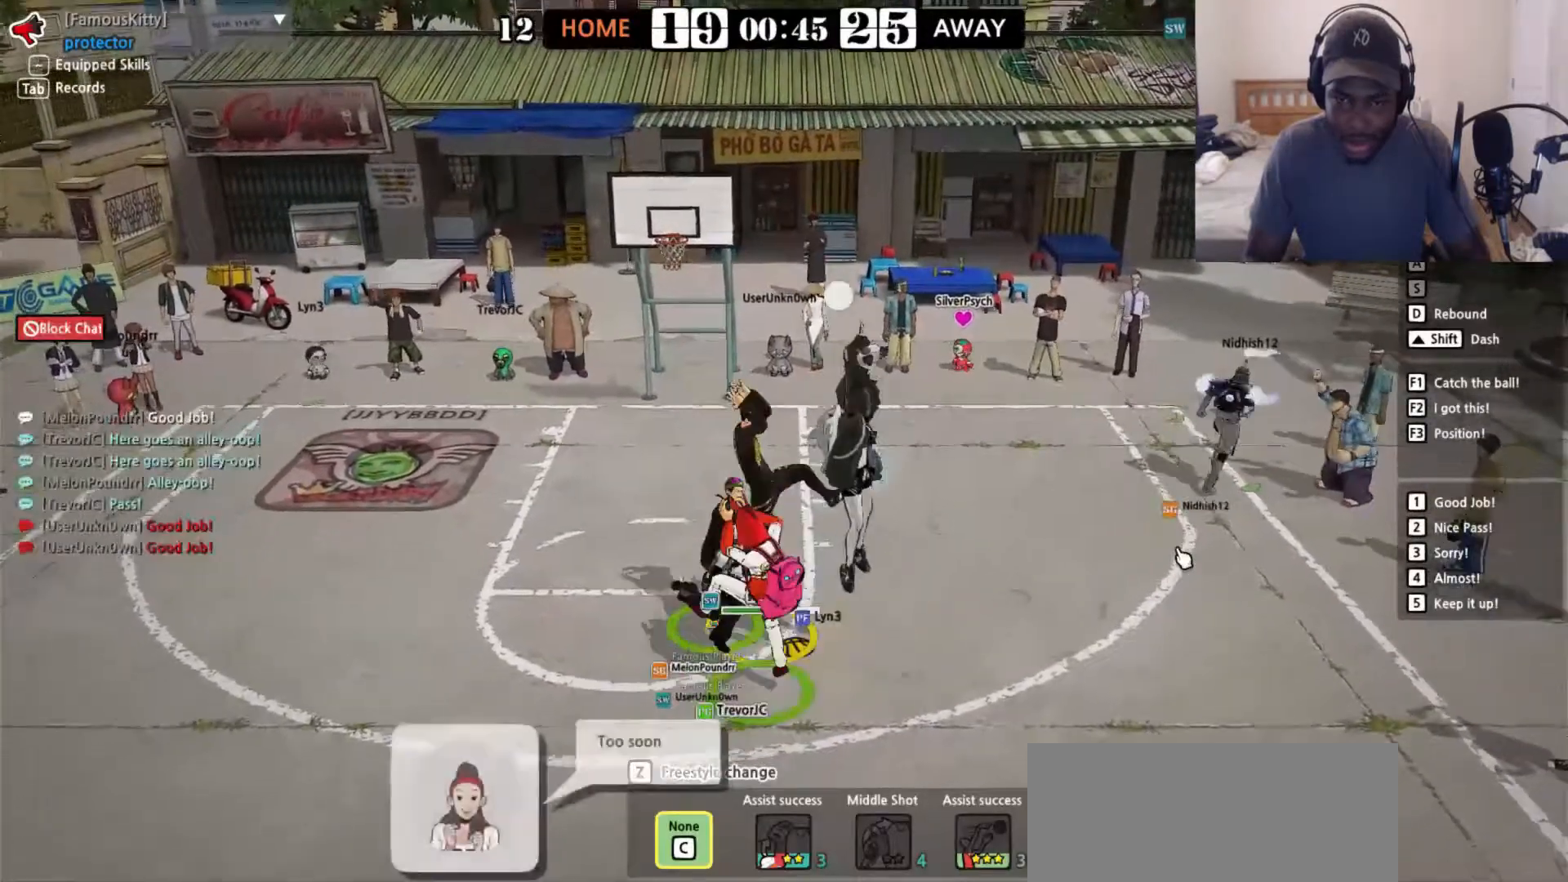
{"keys": ["right", "up"], "events": [[233, "d", "up"], [283, "right", "down"], [433, "up", "down"]]}
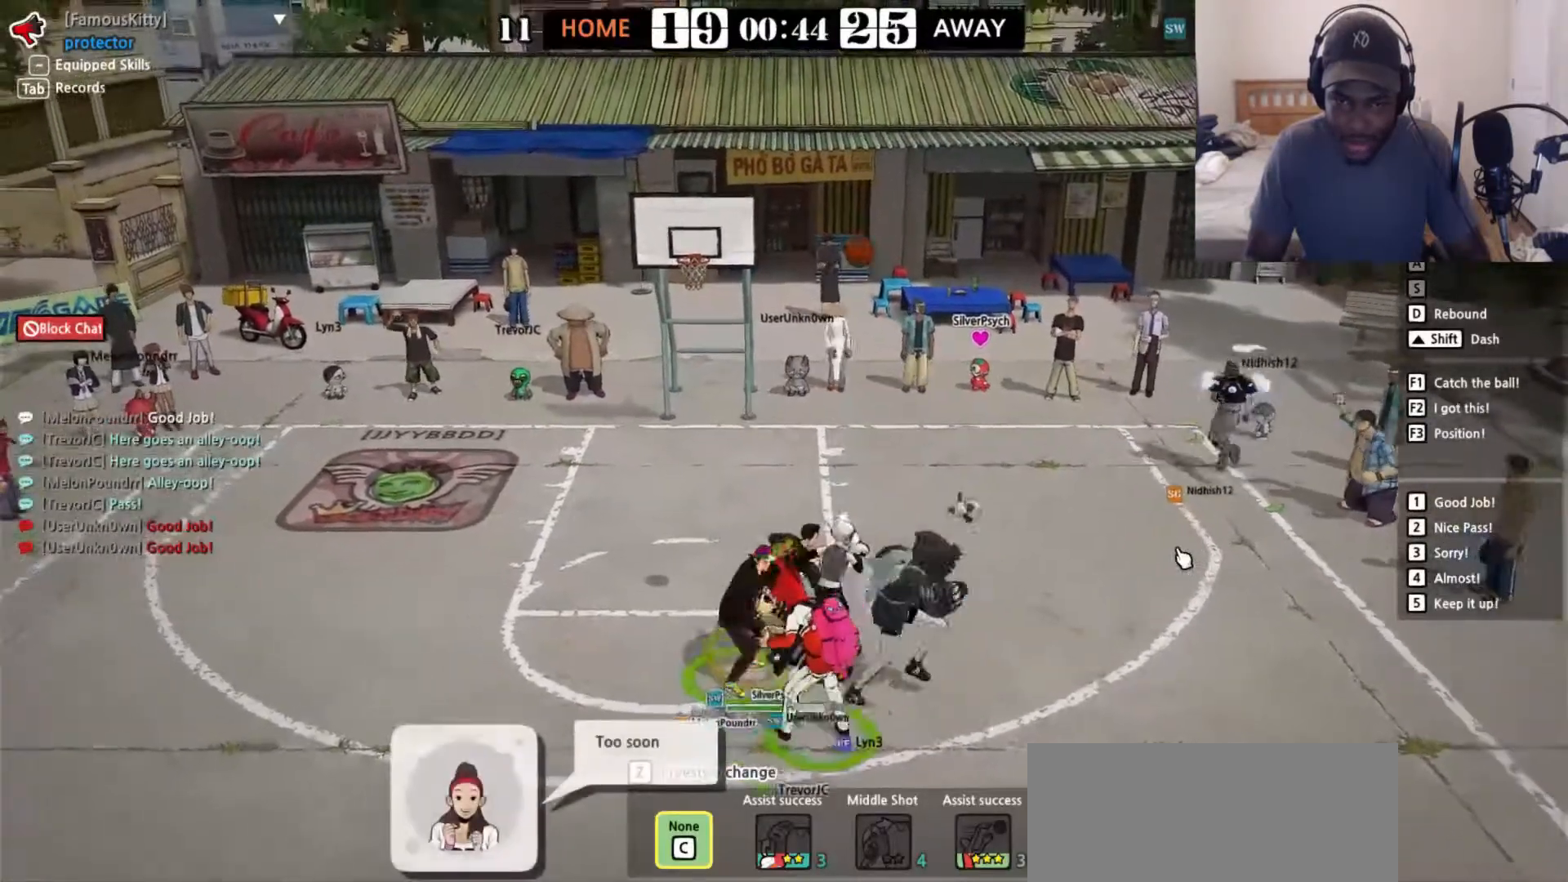
{"keys": [], "events": [[333, "up", "up"], [400, "right", "up"]]}
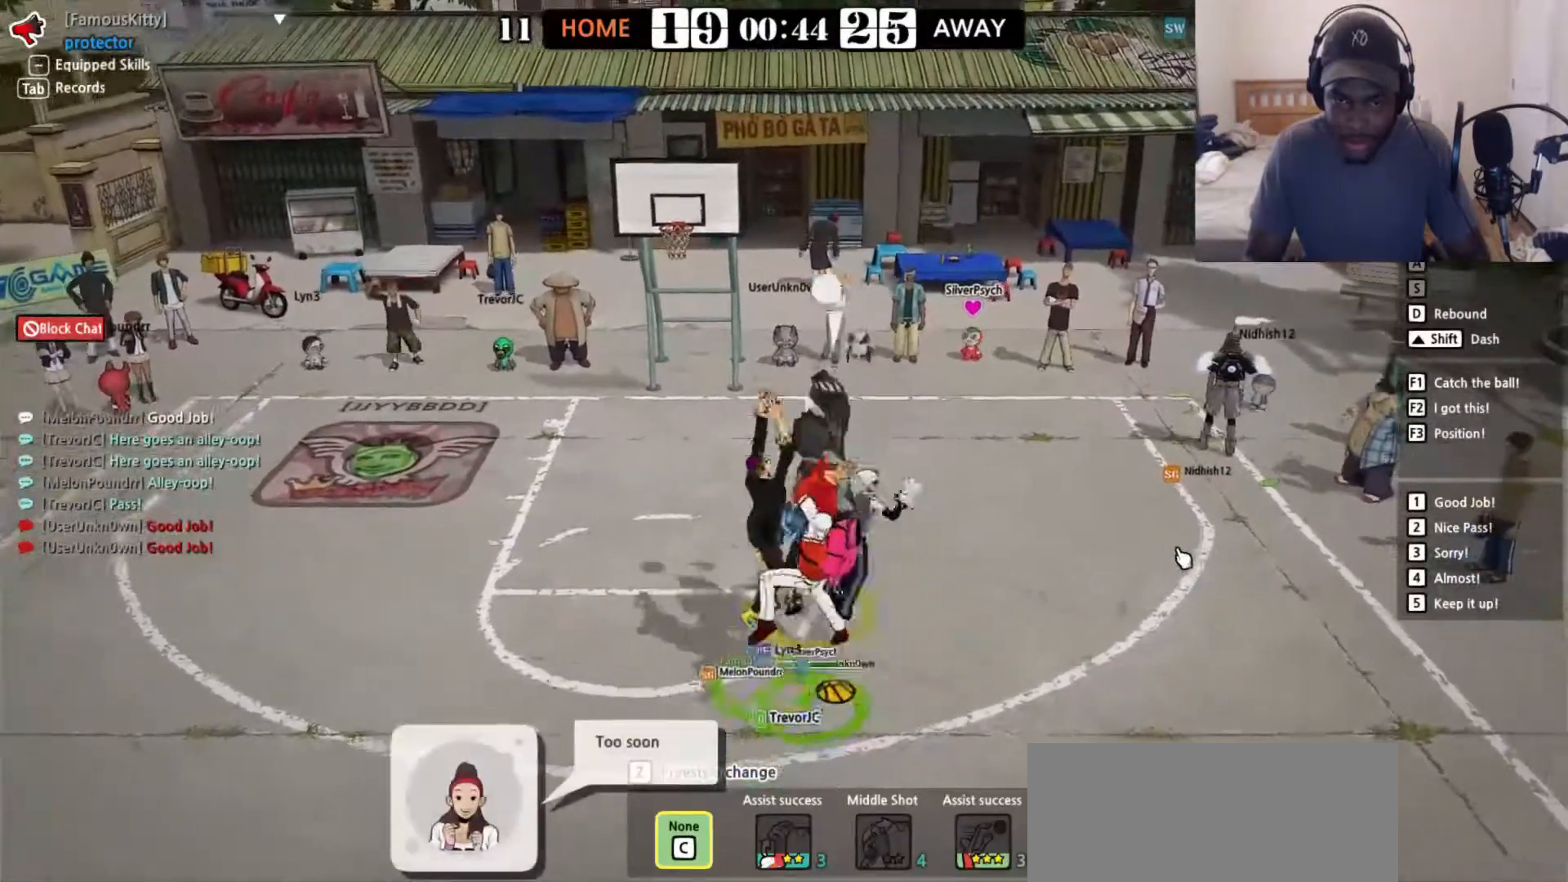
{"keys": ["d"], "events": [[133, "down", "down"], [333, "d", "down"], [367, "down", "up"]]}
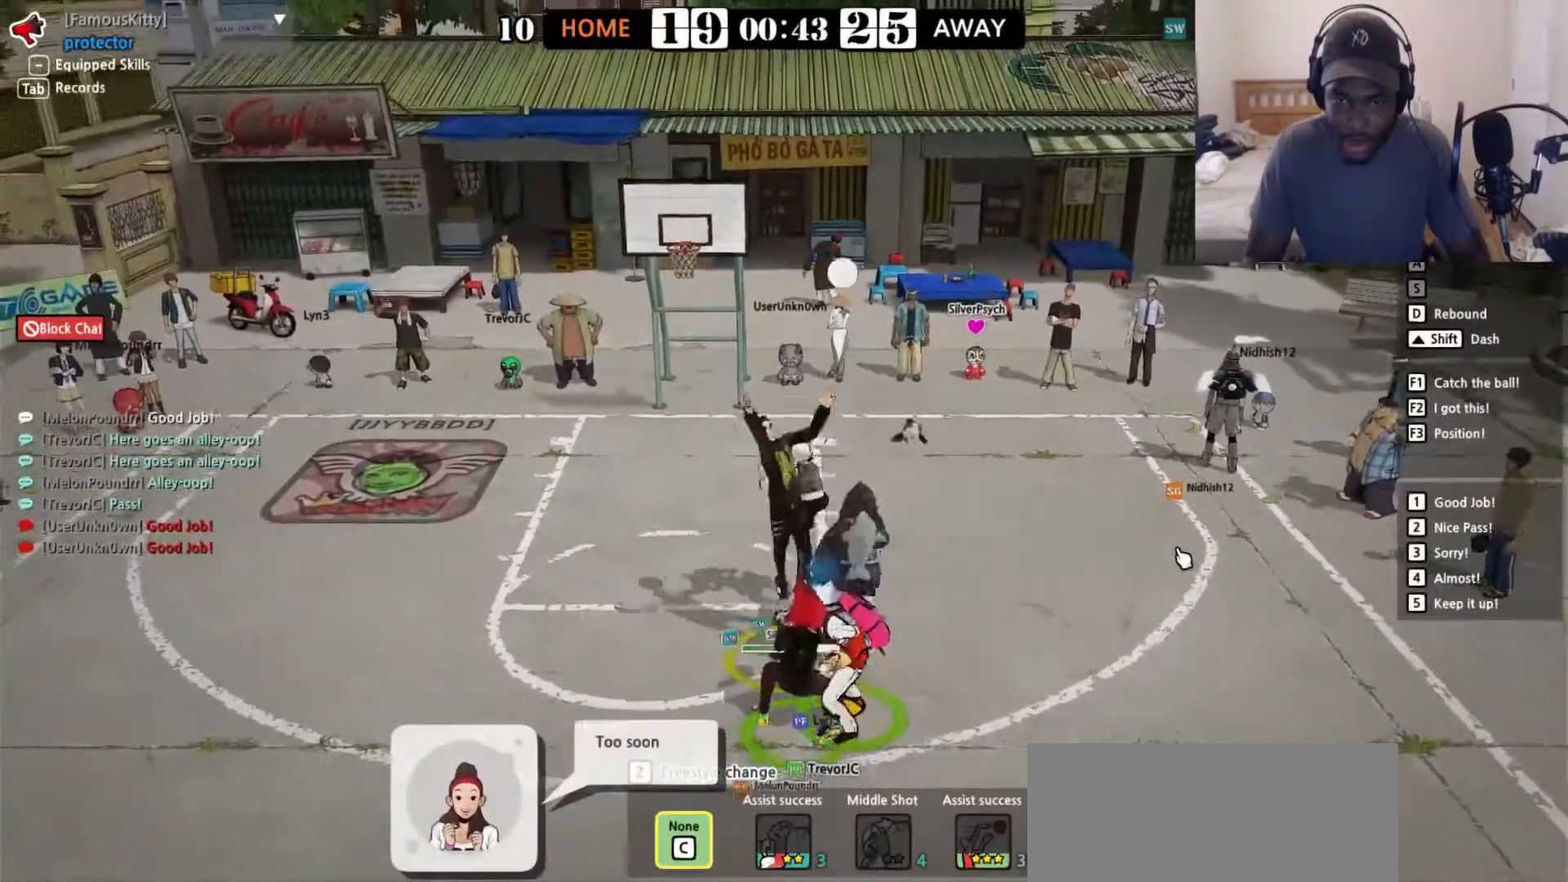
{"keys": ["d"], "events": []}
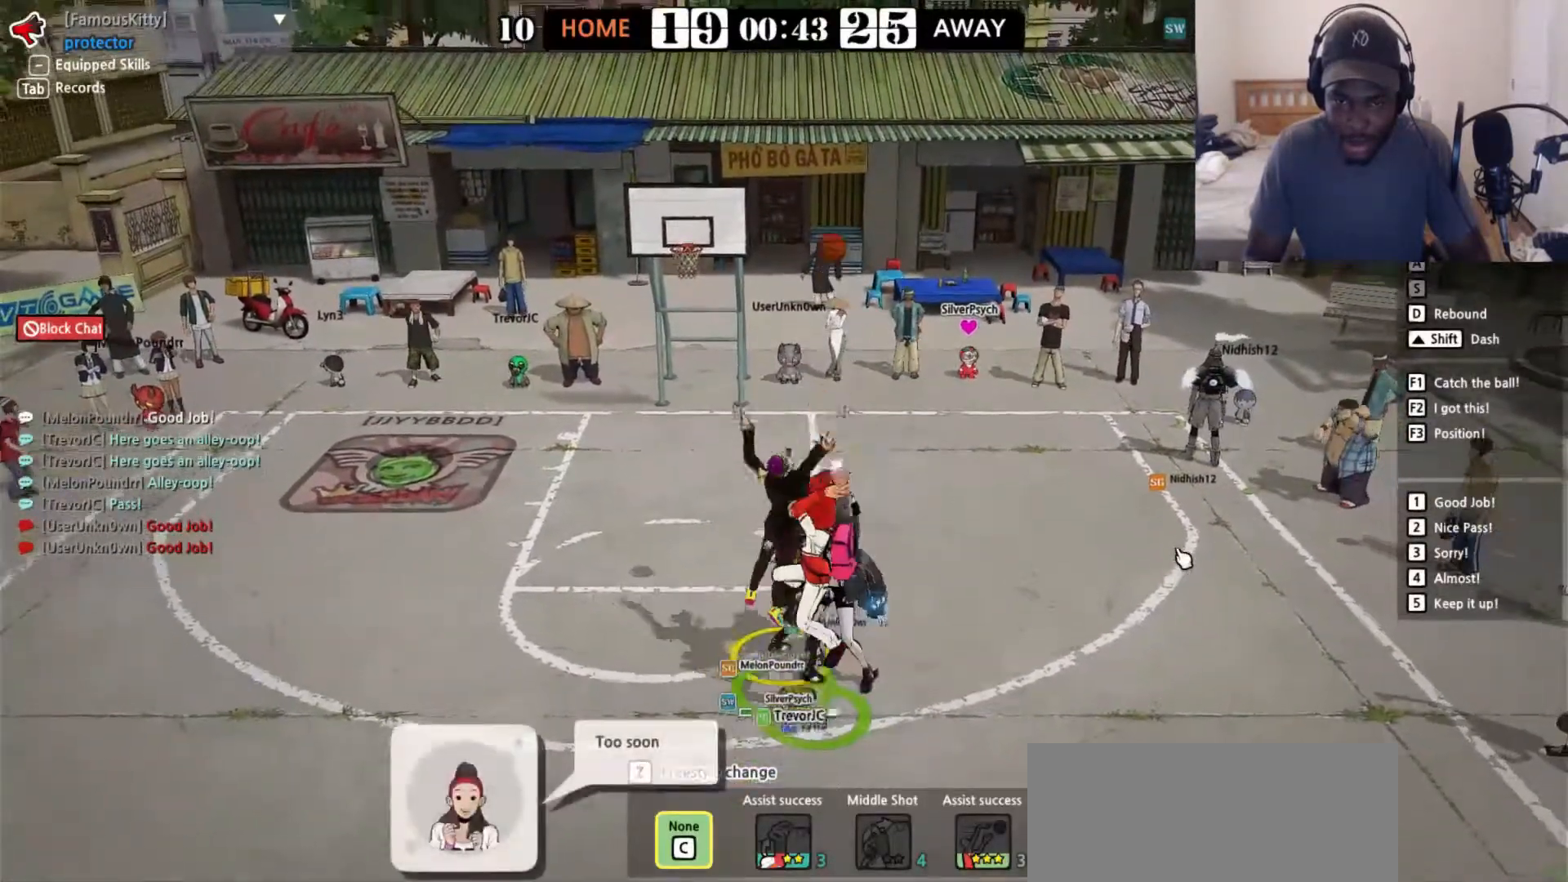
{"keys": ["up"], "events": [[117, "d", "up"], [167, "up", "down"]]}
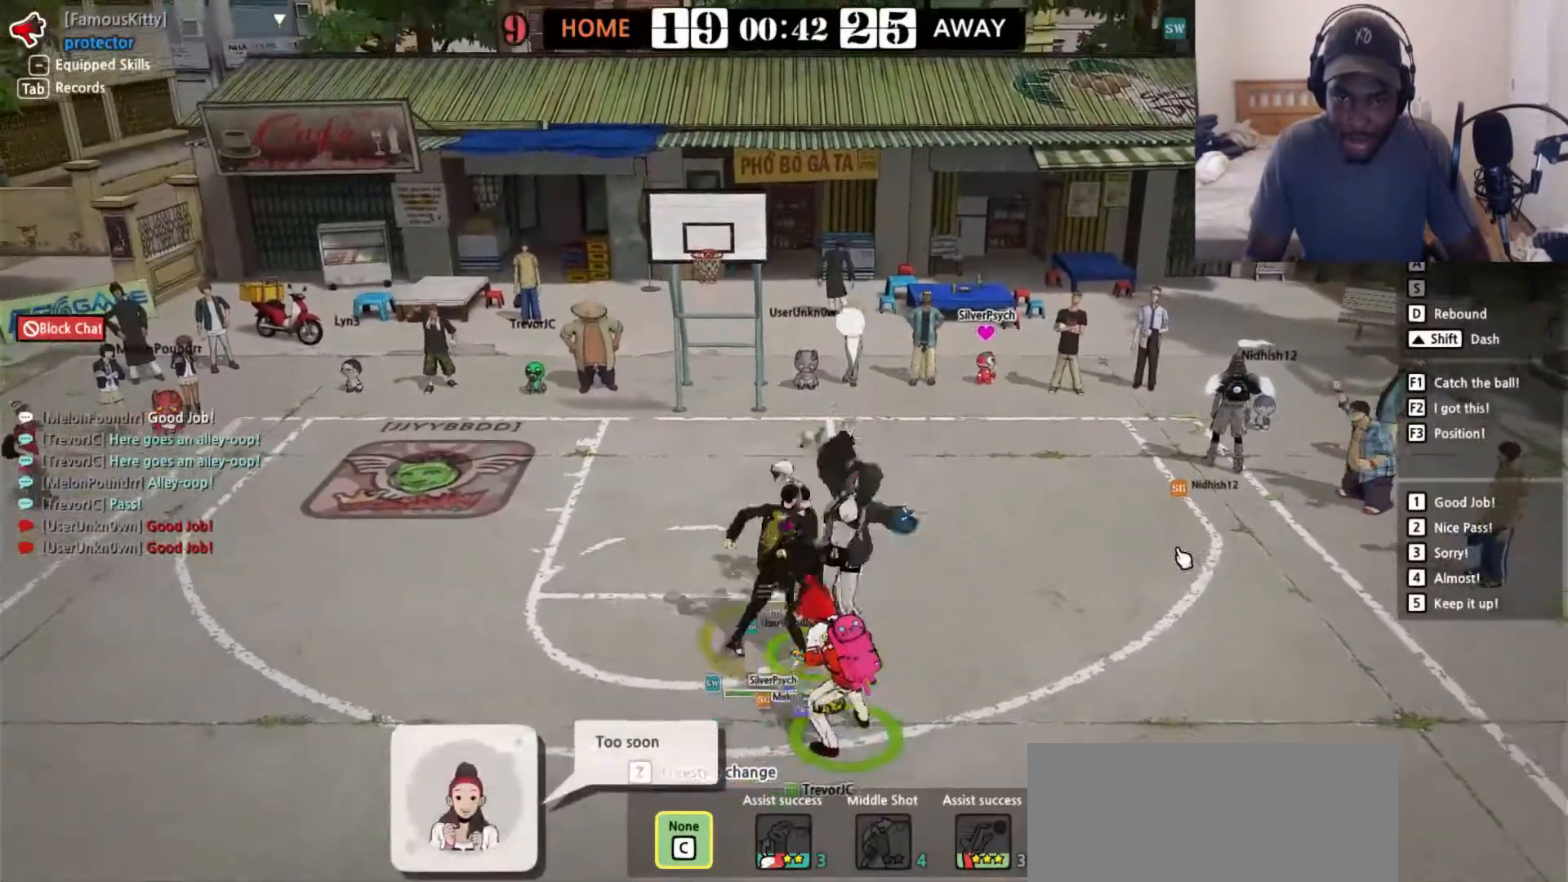
{"keys": [], "events": [[283, "up", "up"]]}
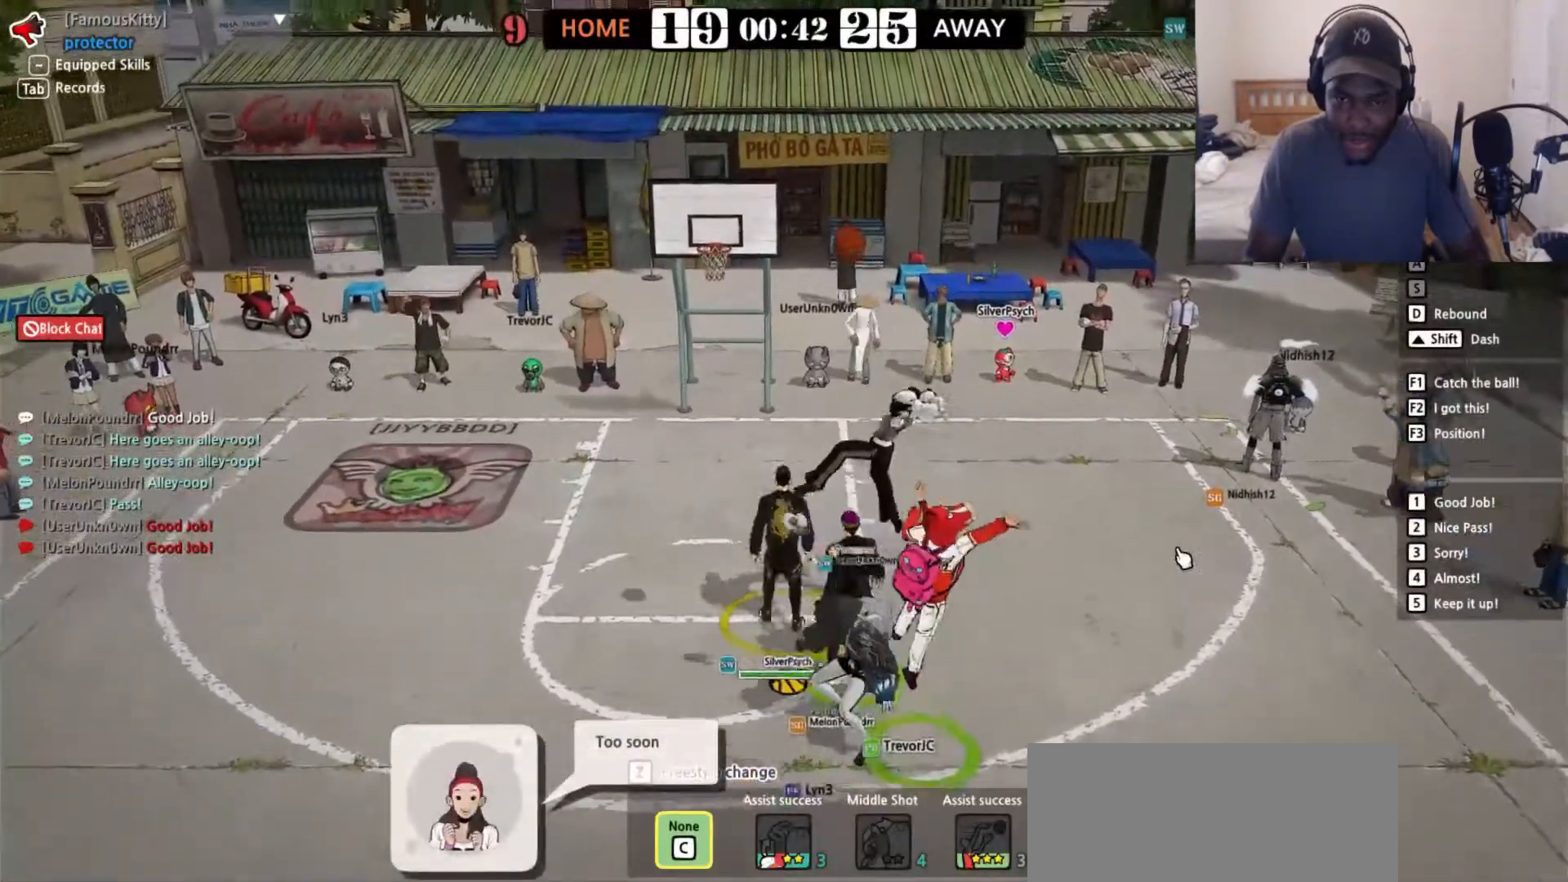
{"keys": ["d"], "events": [[17, "right", "down"], [100, "down", "down"], [233, "d", "down"], [267, "right", "up"], [300, "down", "up"]]}
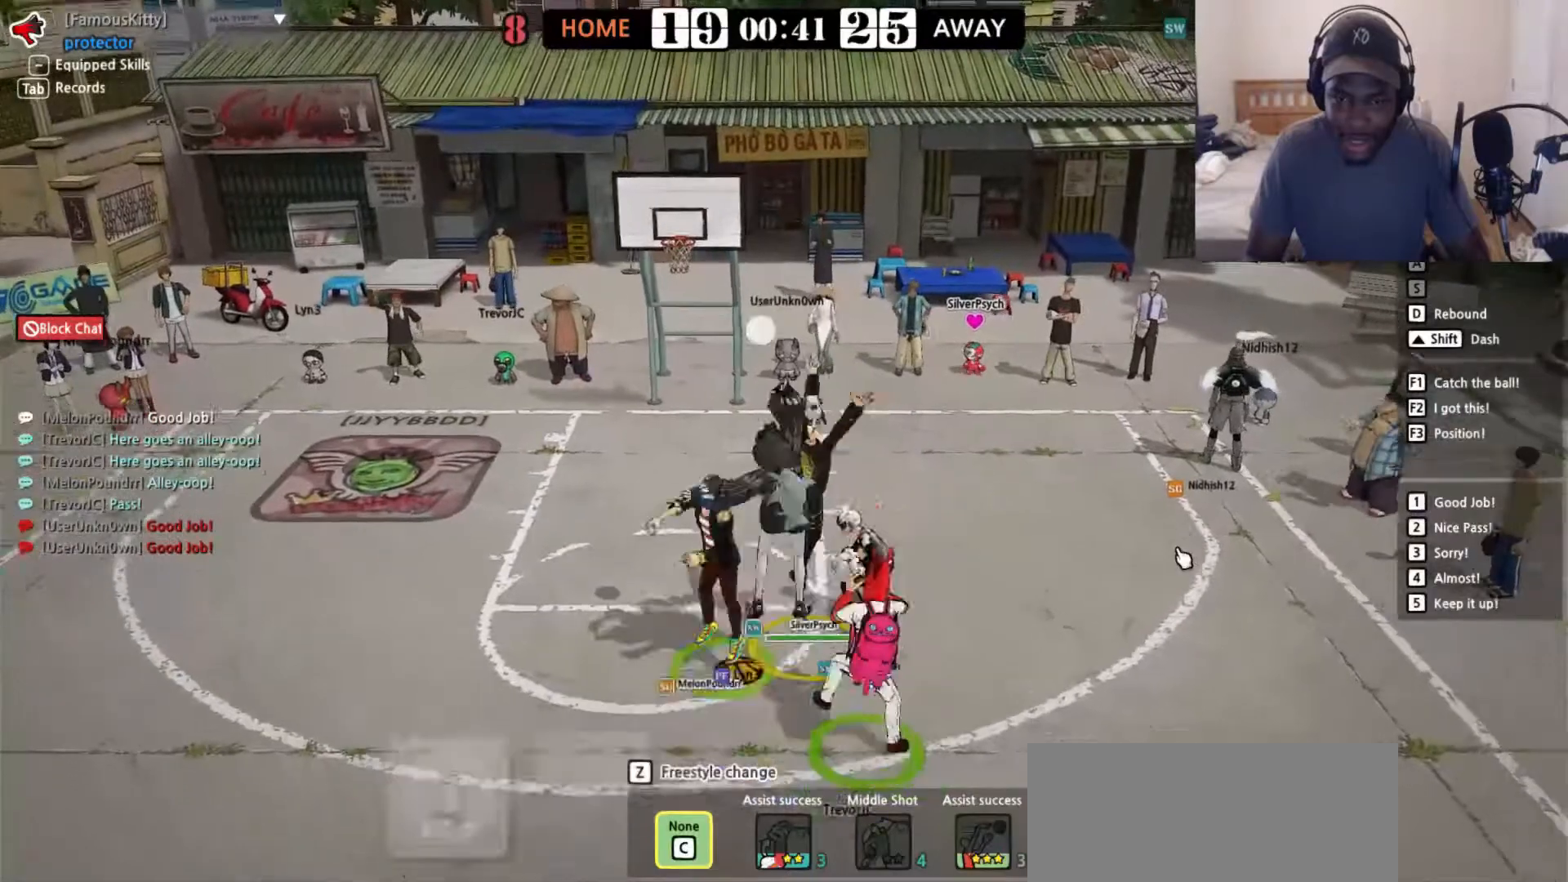
{"keys": [], "events": [[483, "d", "up"]]}
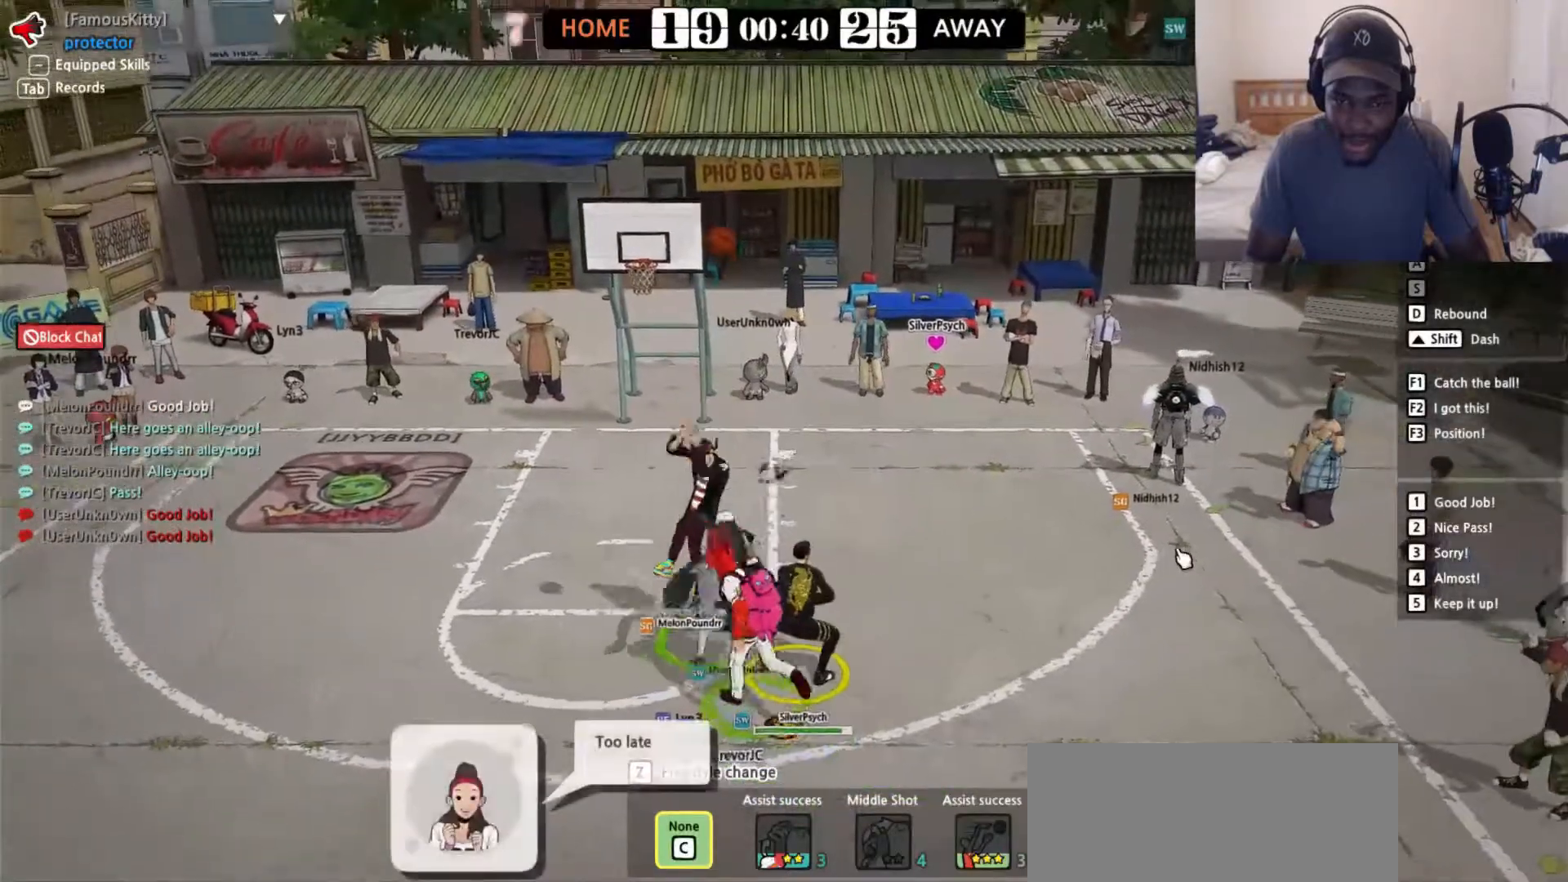
{"keys": ["up"], "events": [[67, "up", "down"], [300, "shift", "down"], [433, "shift", "up"]]}
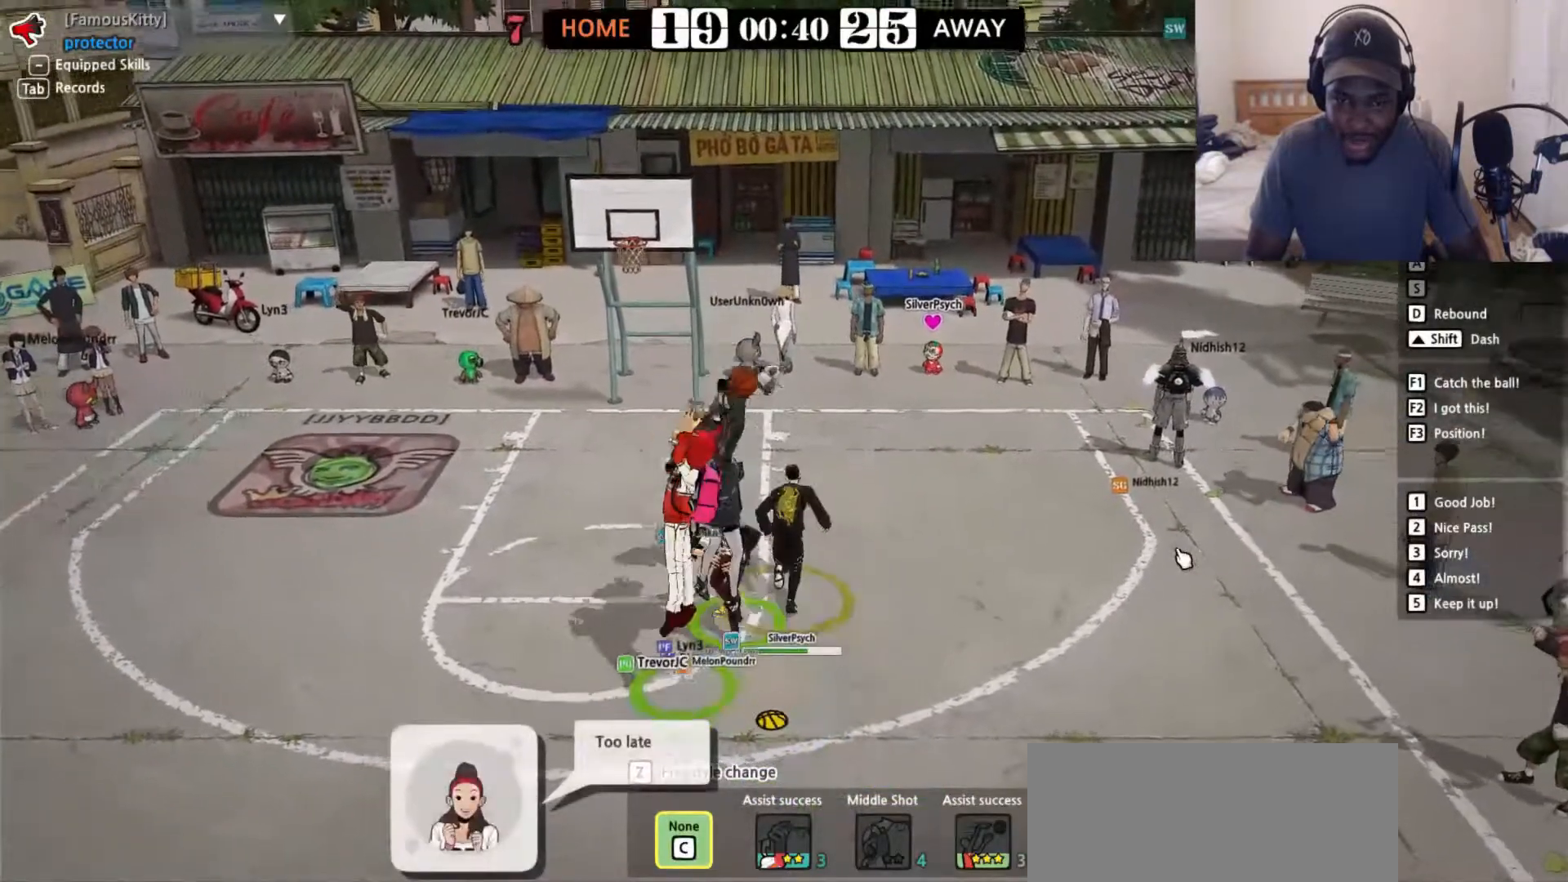
{"keys": ["down", "right"], "events": [[167, "right", "down"], [367, "up", "up"], [467, "down", "down"]]}
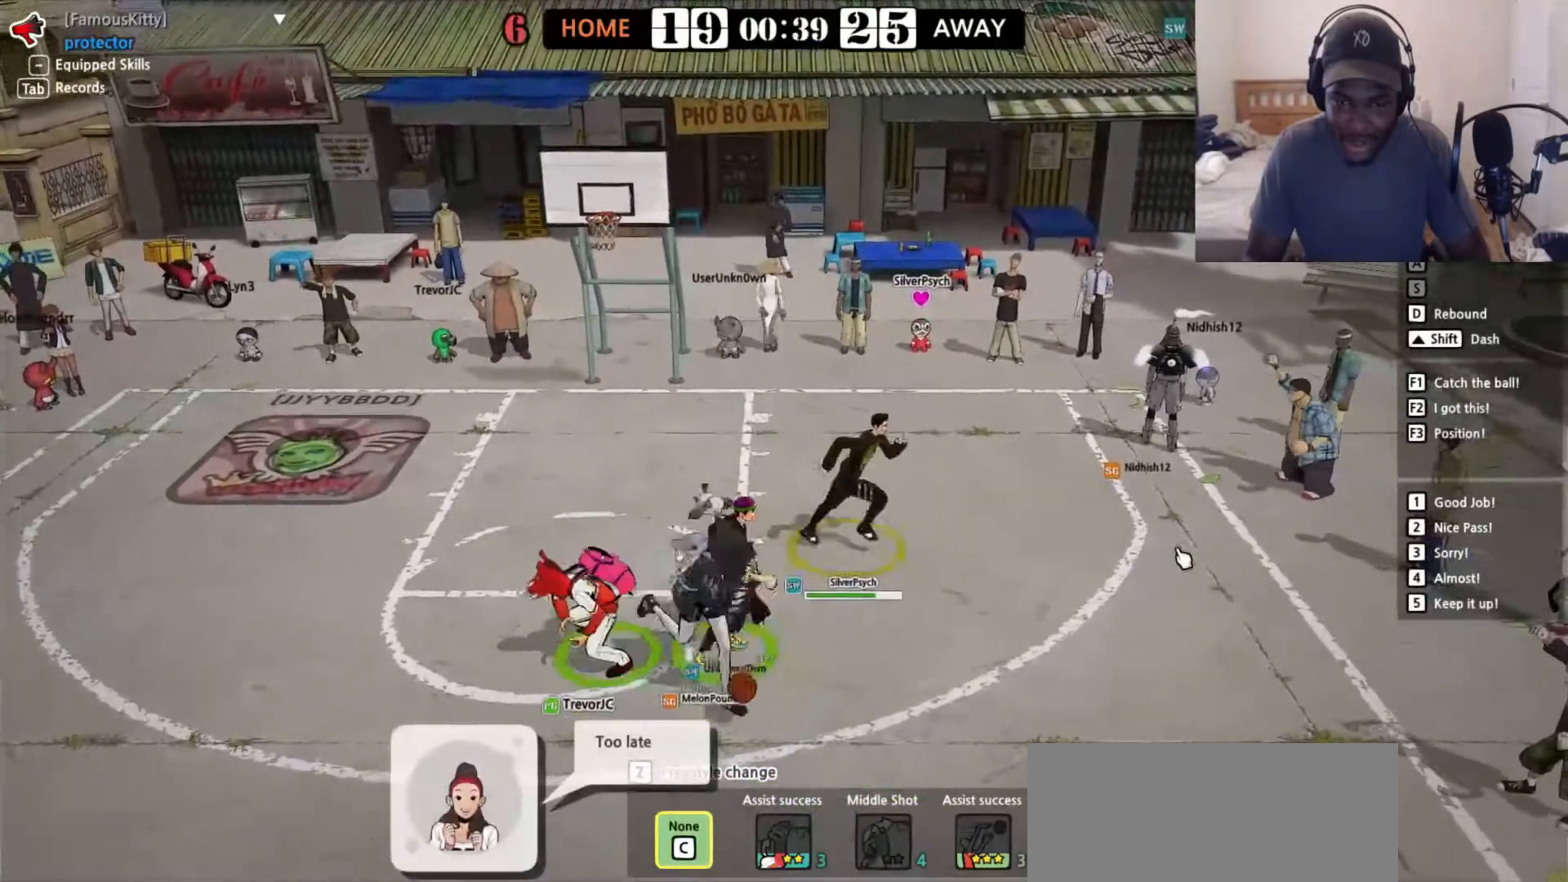
{"keys": ["down"], "events": [[117, "right", "up"]]}
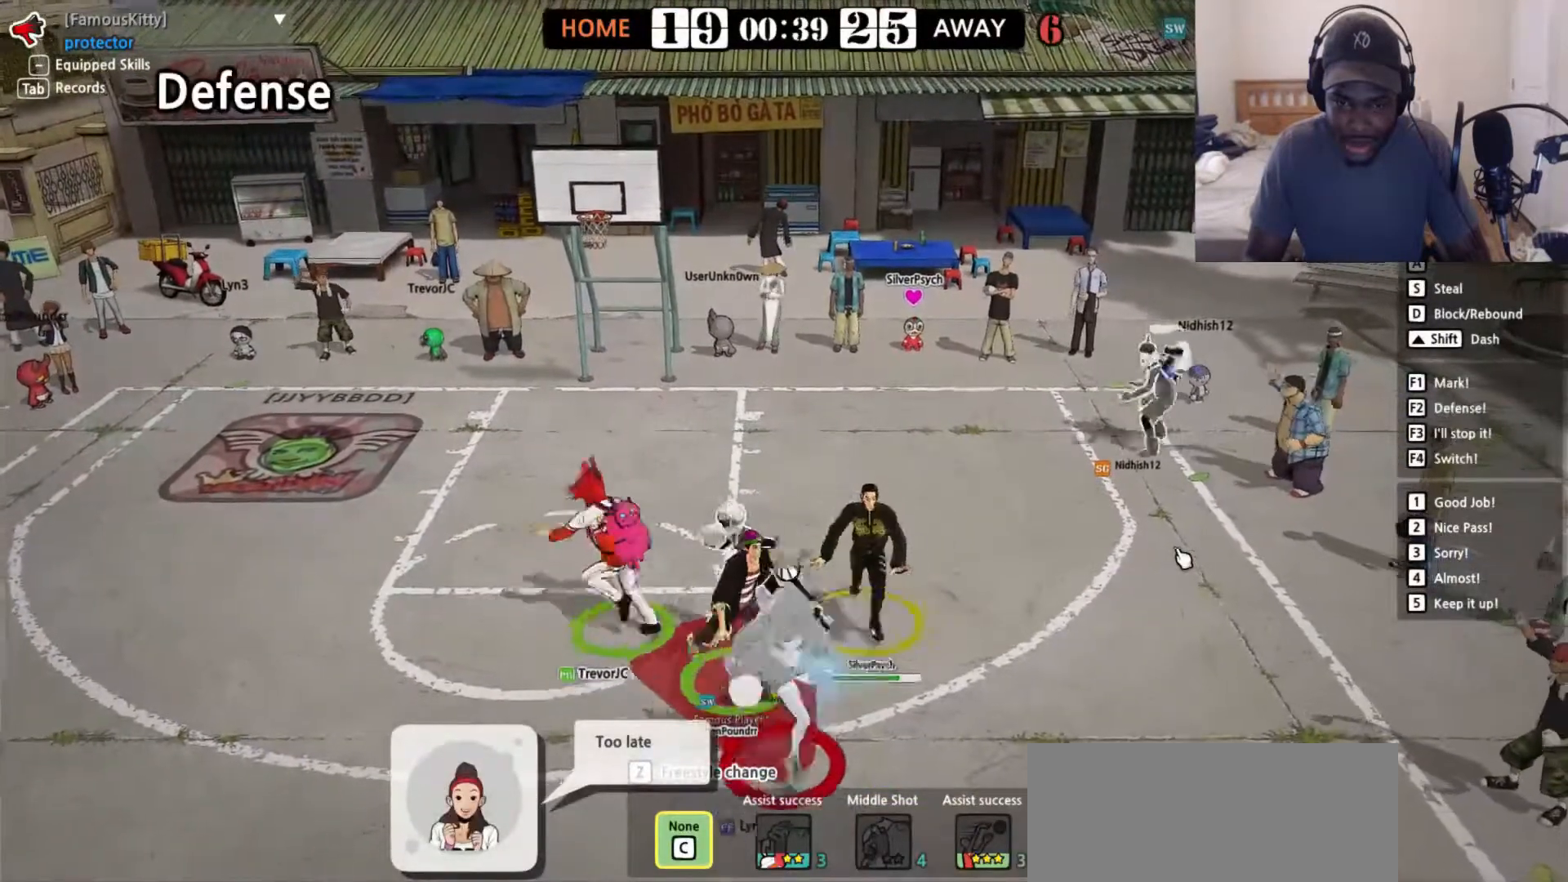
{"keys": ["right", "up"], "events": [[17, "down", "up"], [17, "right", "down"], [183, "up", "down"], [217, "right", "up"], [333, "right", "down"]]}
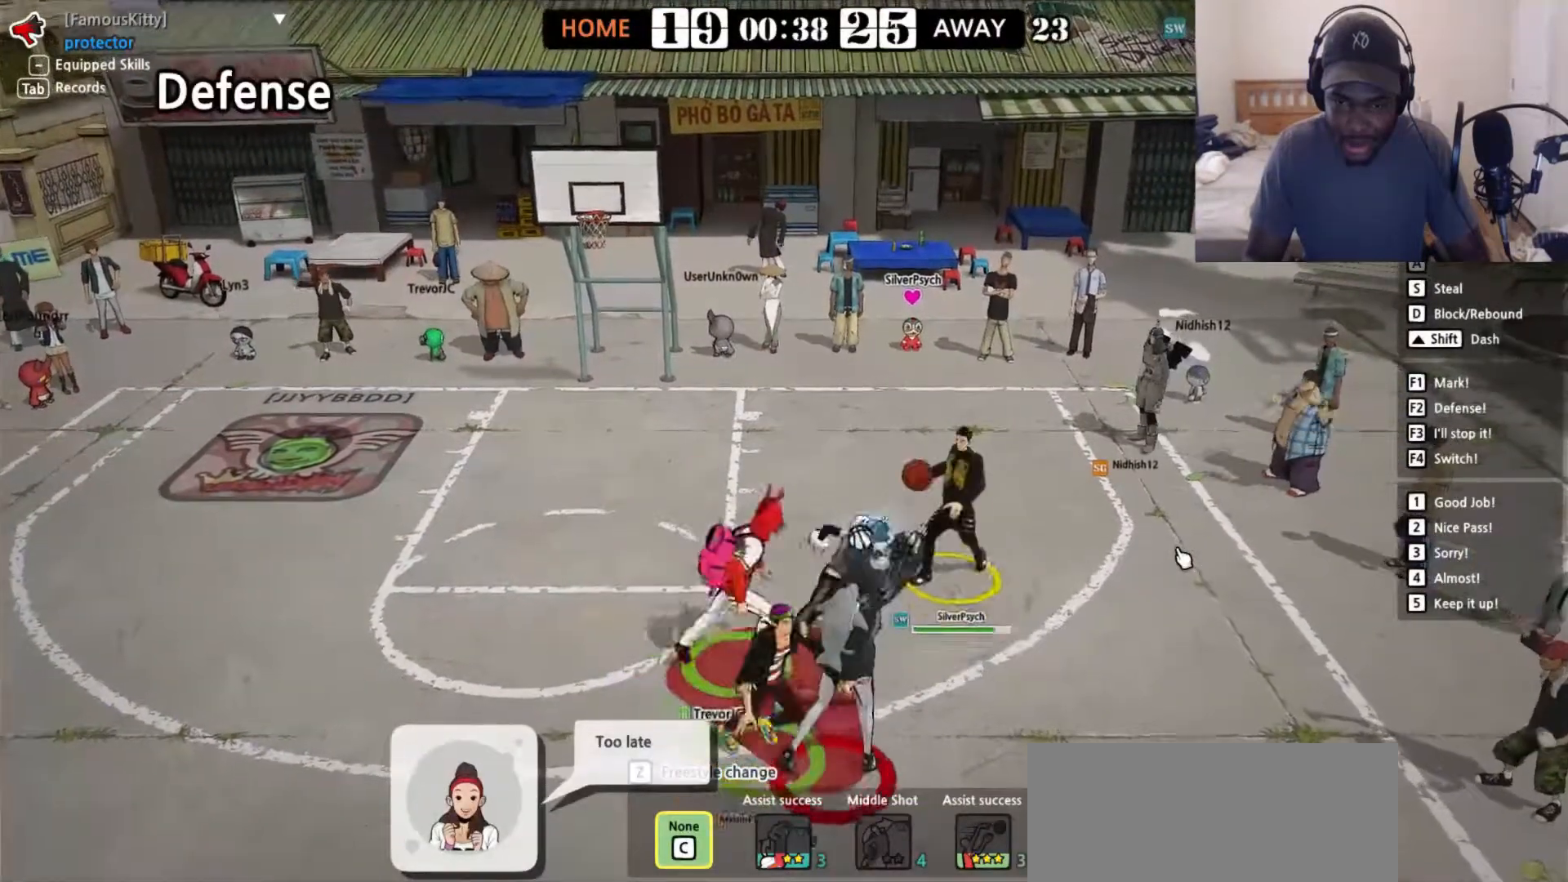
{"keys": ["up"], "events": [[100, "shift", "down"], [167, "shift", "up"], [417, "right", "up"]]}
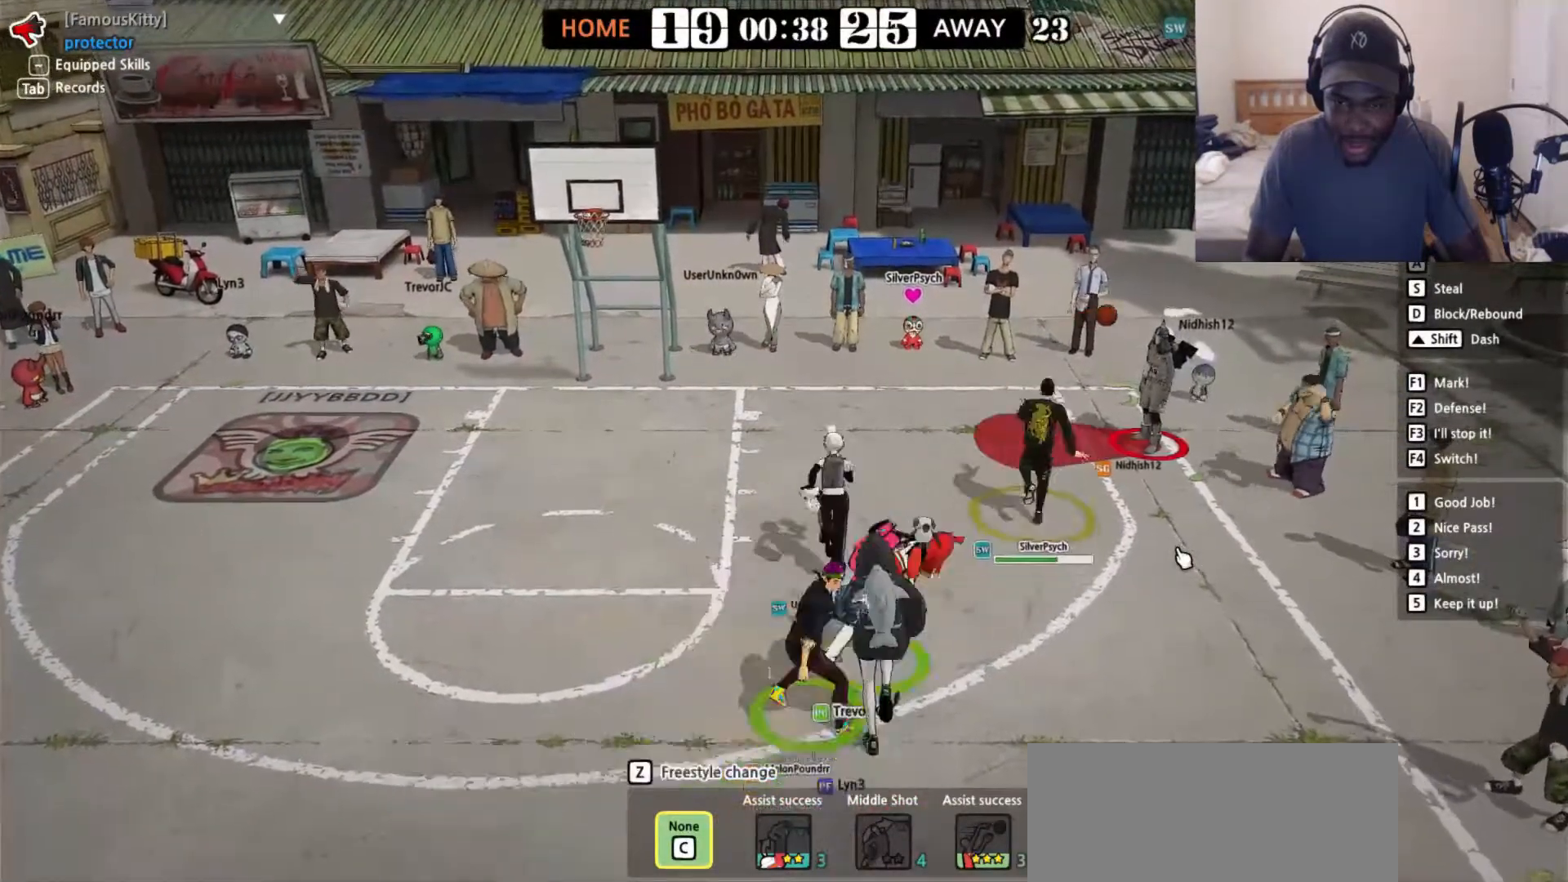
{"keys": ["right", "up"], "events": [[267, "right", "down"]]}